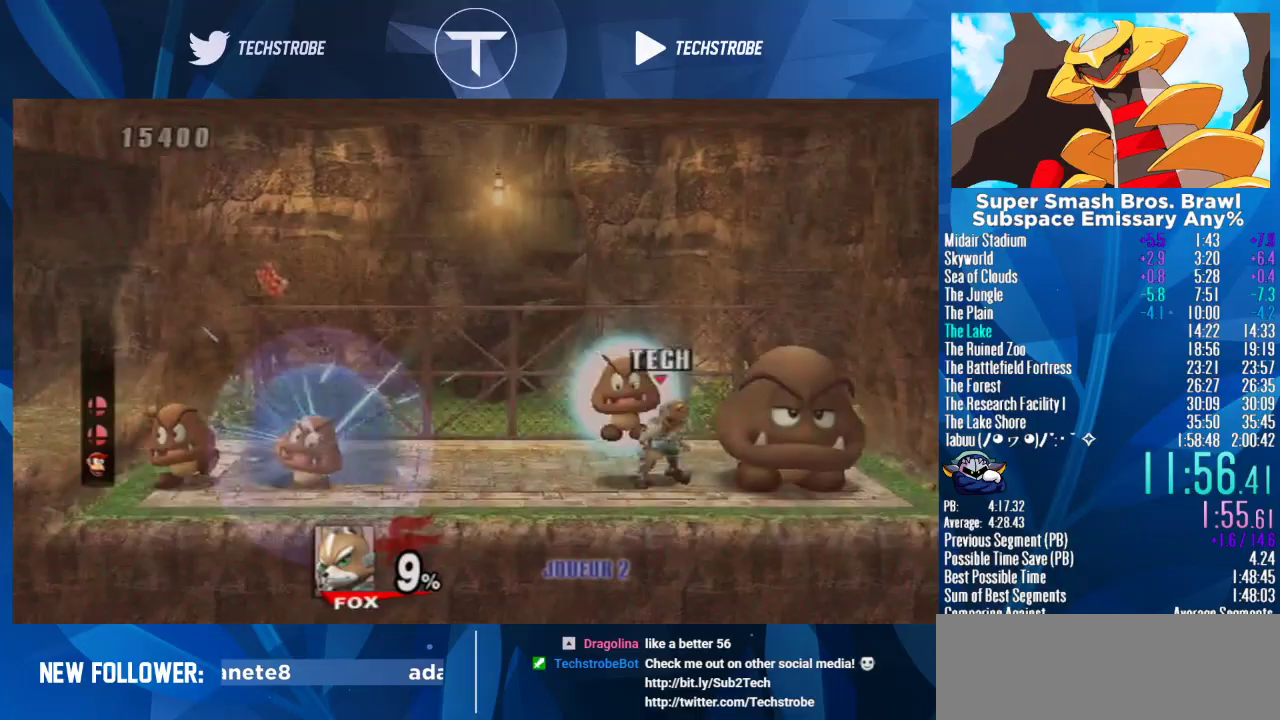
Gameplay with a controller (Nintendo layout); each line is a JSON object with the inputs held at the frame after it. "events" lists button and stick changes between this image and that frame as [ms after this image, input, new state], when the widget could be followed in between. Not read: L3 R3 left_stick.
{"buttons": [], "right_stick": "center", "events": [[100, "right_stick", "center"], [200, "right_stick", "down"], [300, "right_stick", "center"], [400, "right_stick", "down"], [500, "right_stick", "center"]]}
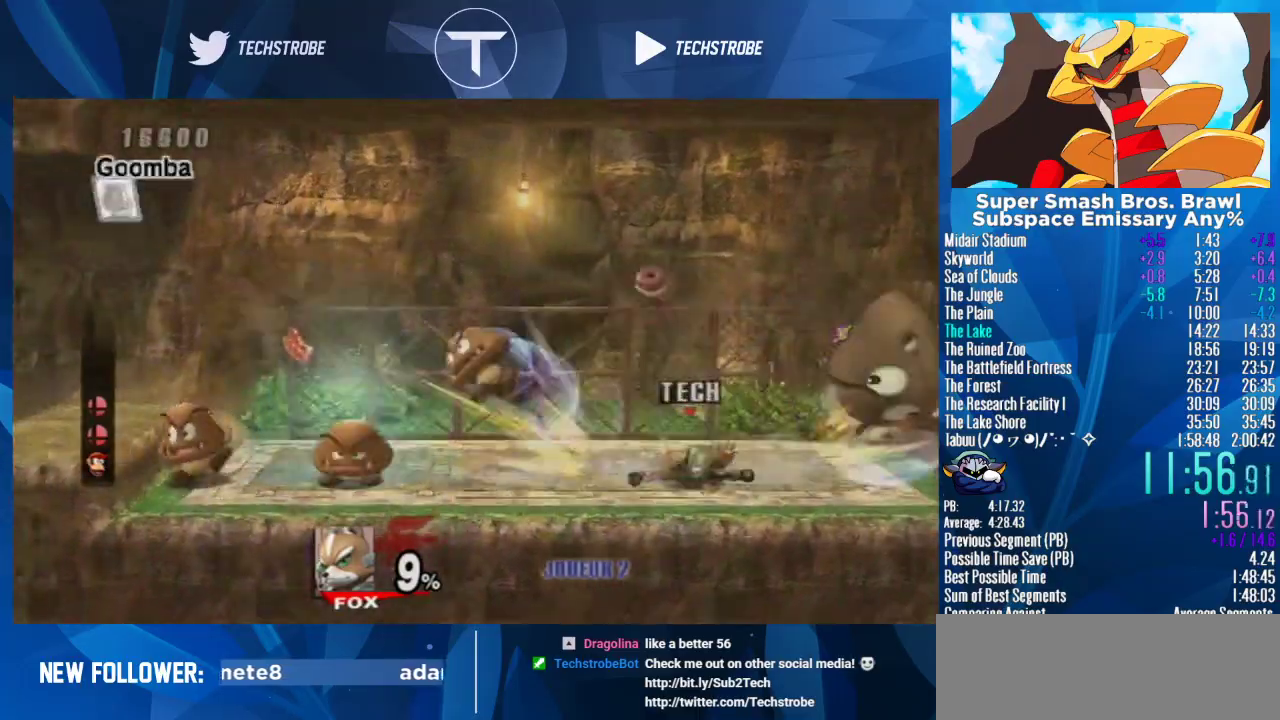
{"buttons": [], "right_stick": "center", "events": []}
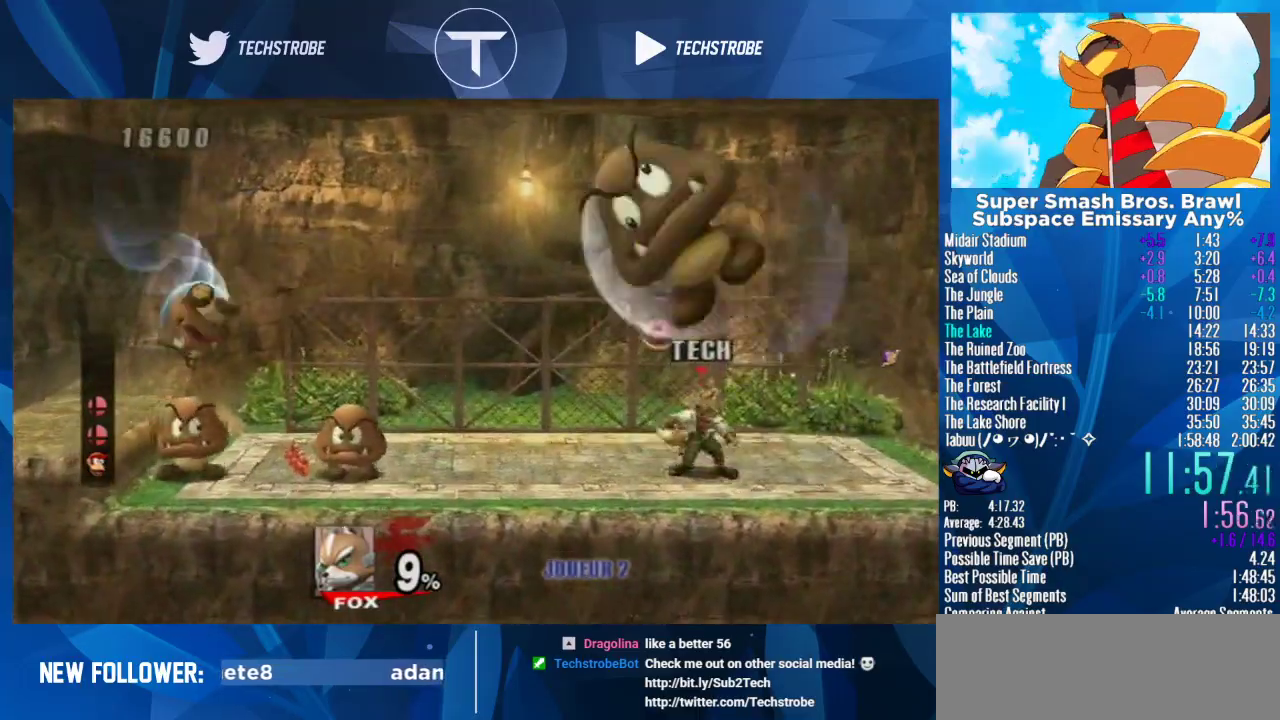
{"buttons": [], "right_stick": "center", "events": []}
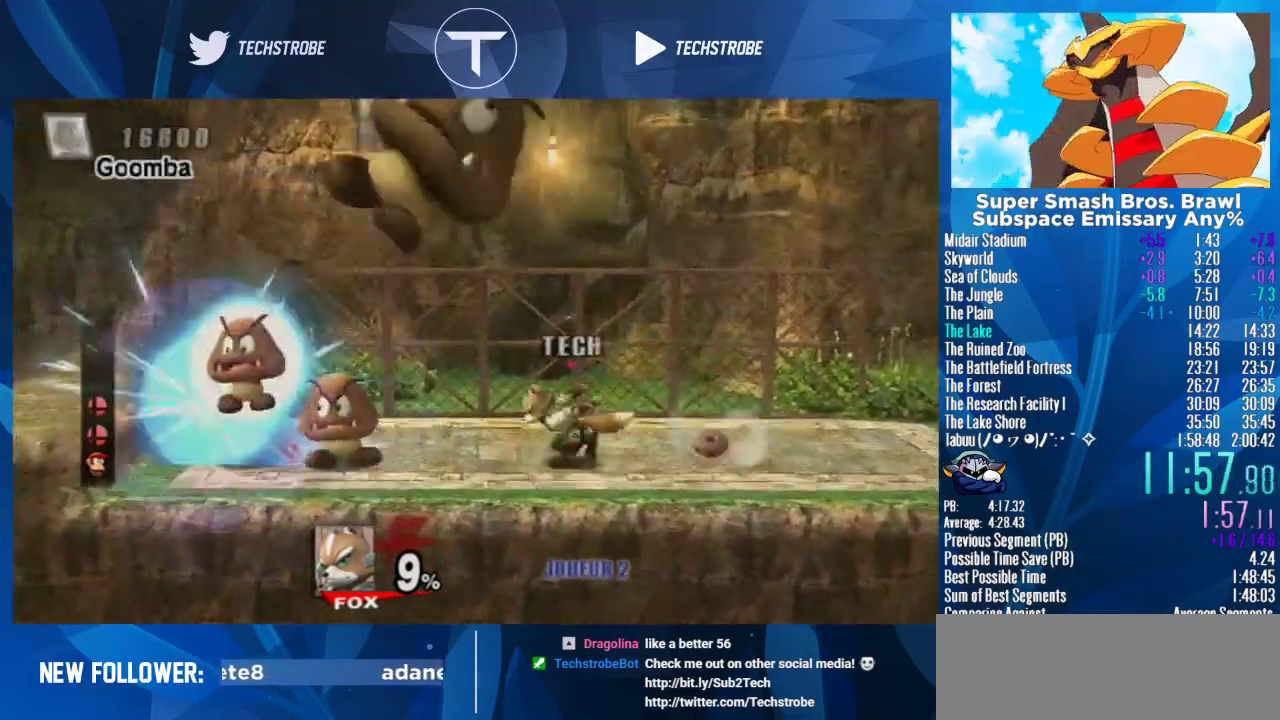
{"buttons": ["A"], "right_stick": "center", "events": [[33, "L1", "down"], [167, "L1", "up"], [333, "A", "down"], [433, "A", "up"], [500, "A", "down"]]}
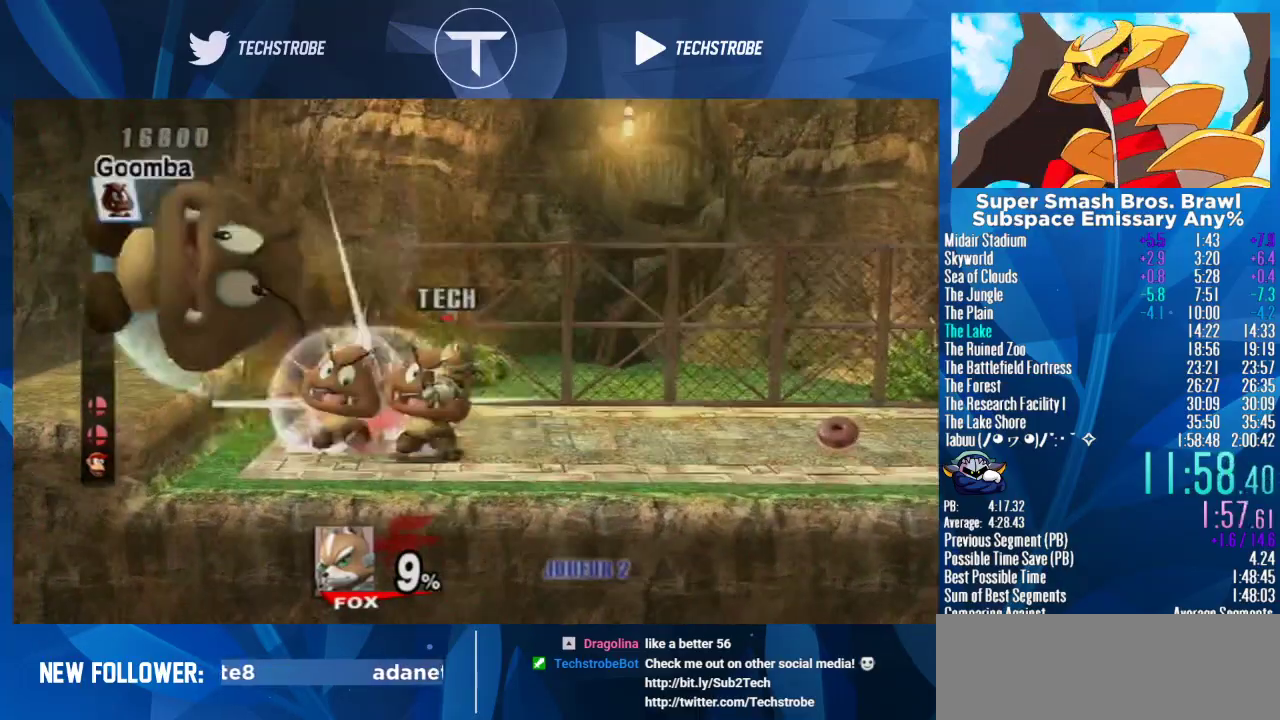
{"buttons": [], "right_stick": "center", "events": [[67, "A", "up"]]}
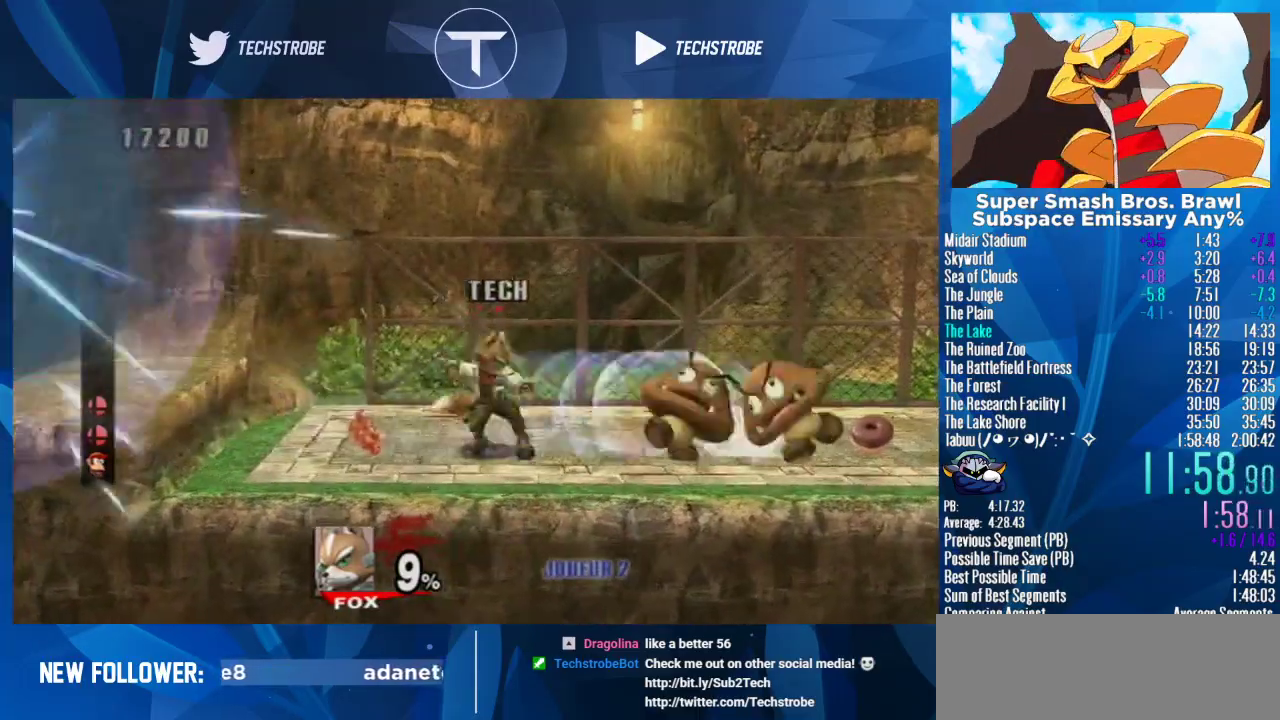
{"buttons": [], "right_stick": "center", "events": [[300, "L1", "down"], [400, "L1", "up"]]}
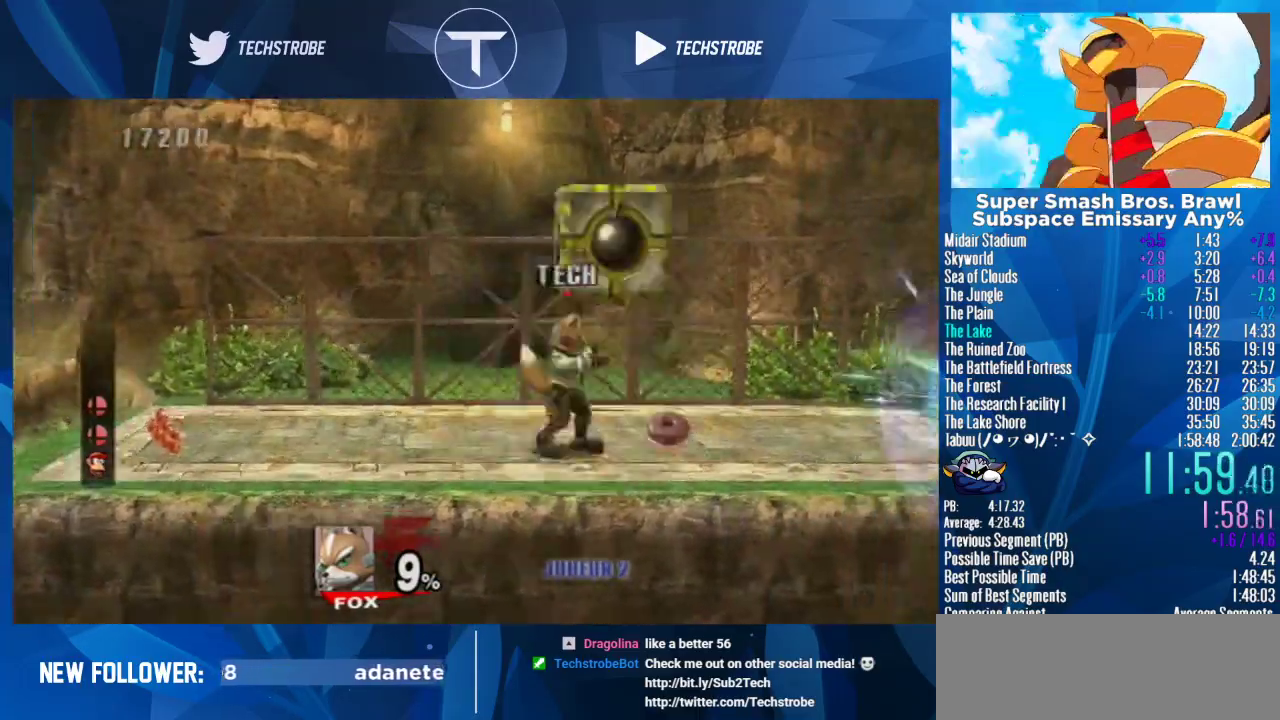
{"buttons": [], "right_stick": "center", "events": [[67, "A", "down"], [167, "A", "up"], [267, "A", "down"], [333, "A", "up"]]}
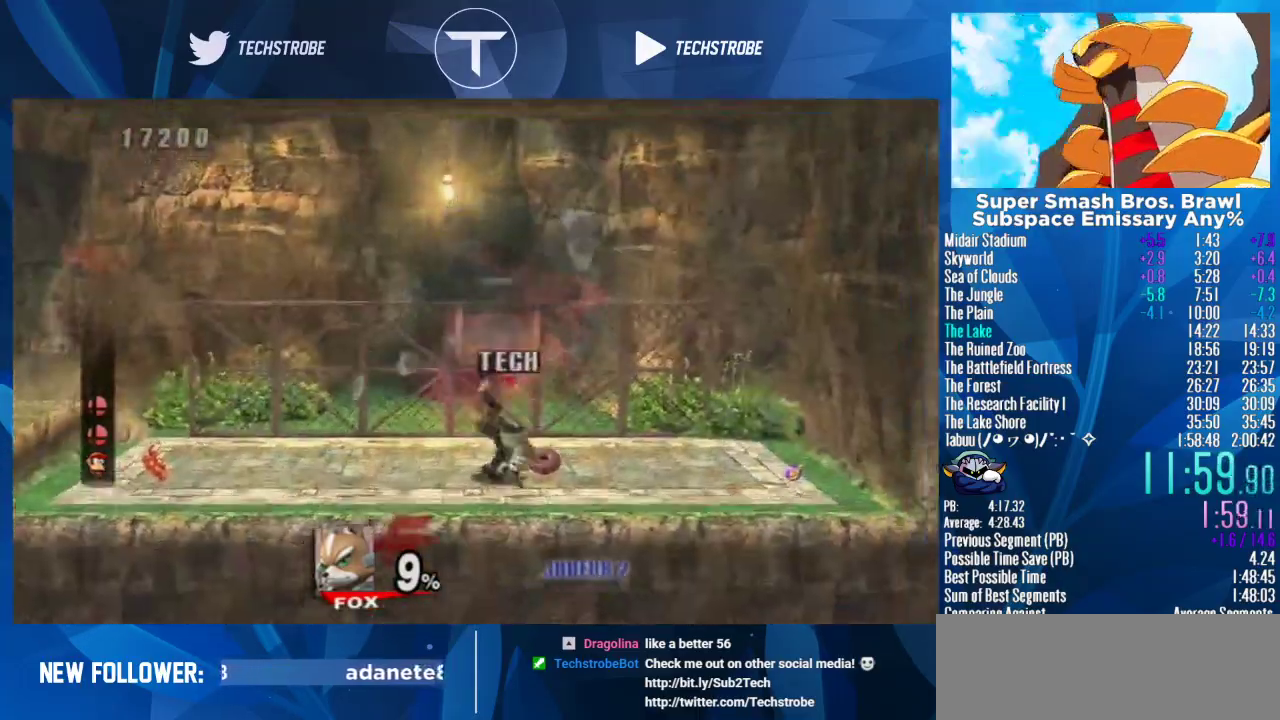
{"buttons": [], "right_stick": "center", "events": [[300, "Y", "down"], [367, "B", "down"], [367, "Y", "up"], [467, "B", "up"]]}
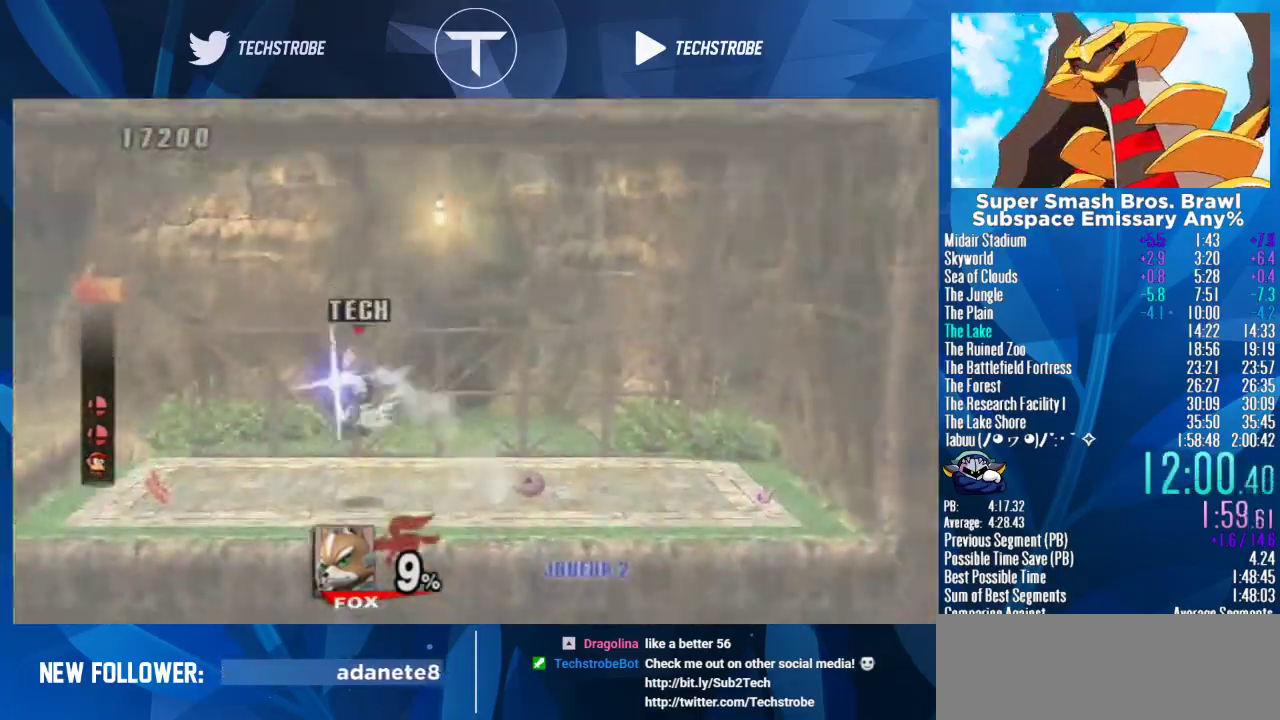
{"buttons": [], "right_stick": "center", "events": []}
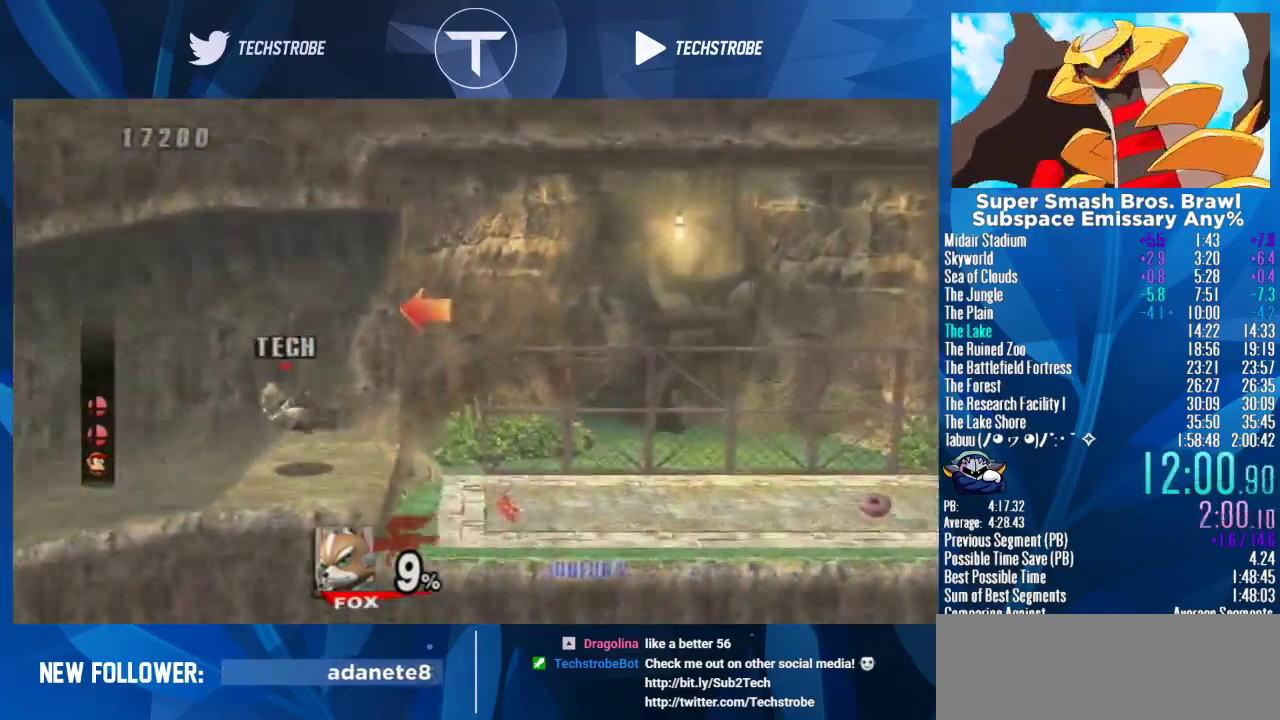
{"buttons": [], "right_stick": "center", "events": []}
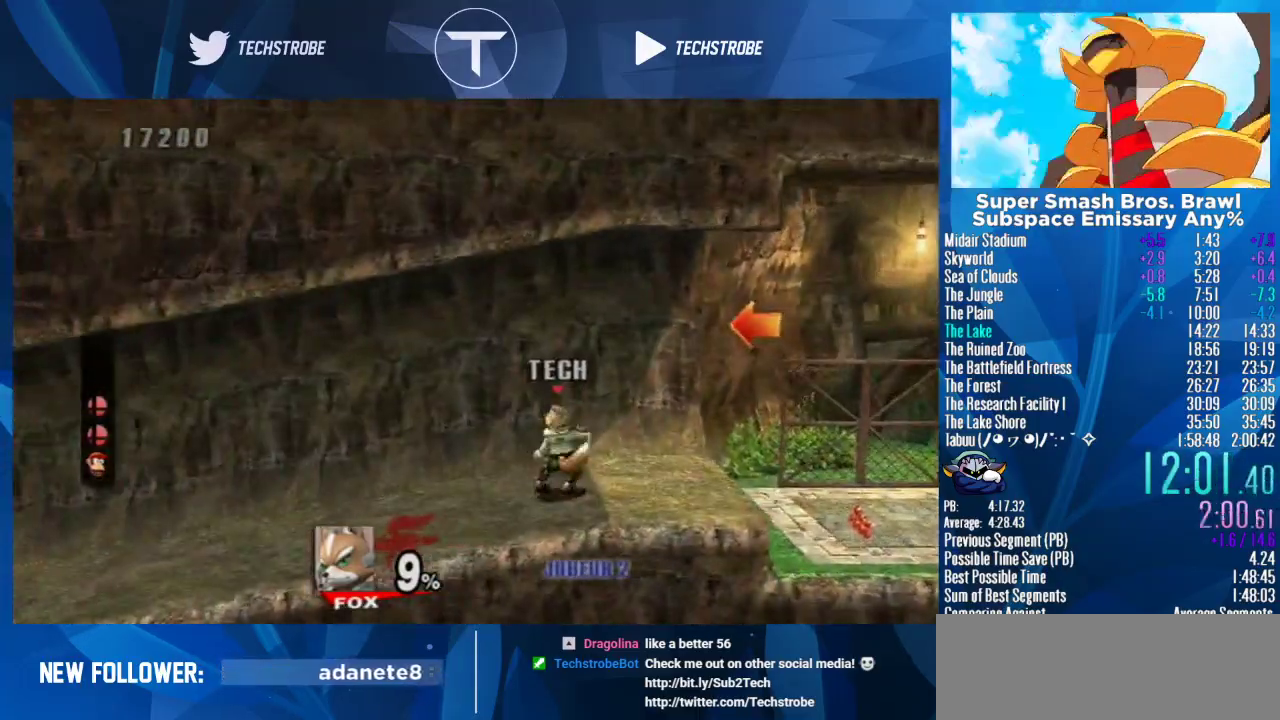
{"buttons": [], "right_stick": "center", "events": []}
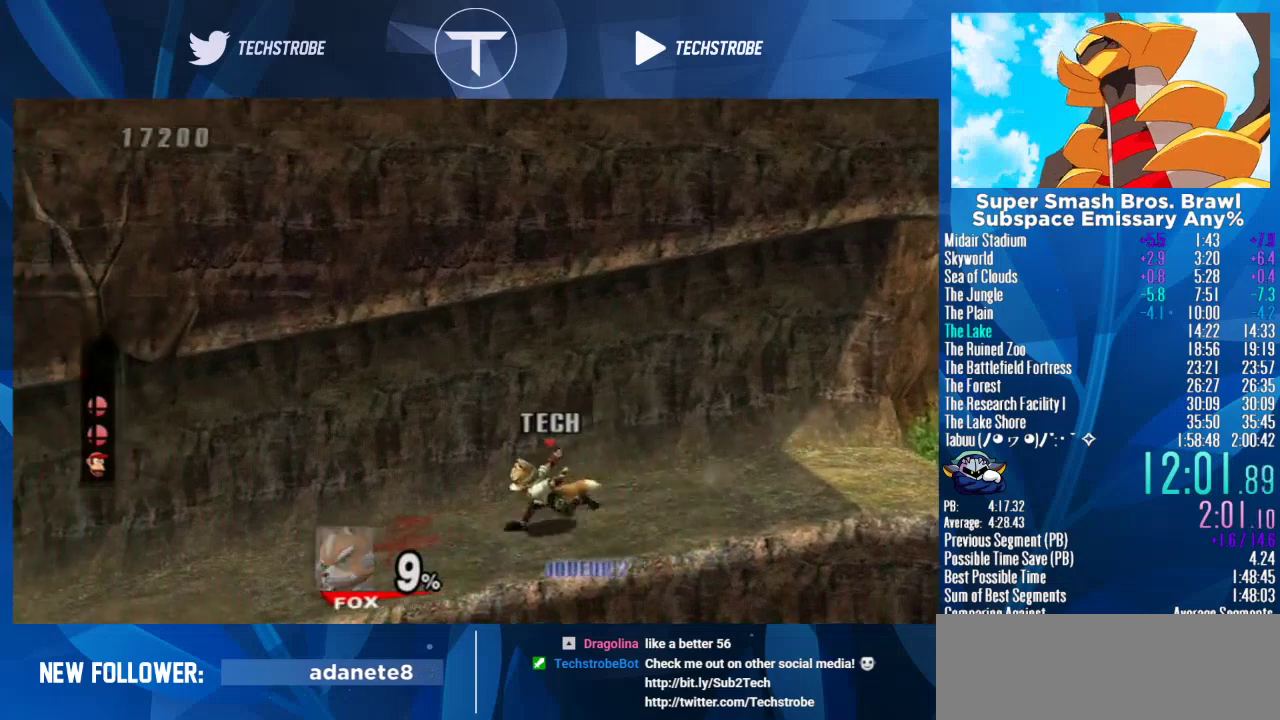
{"buttons": [], "right_stick": "center", "events": []}
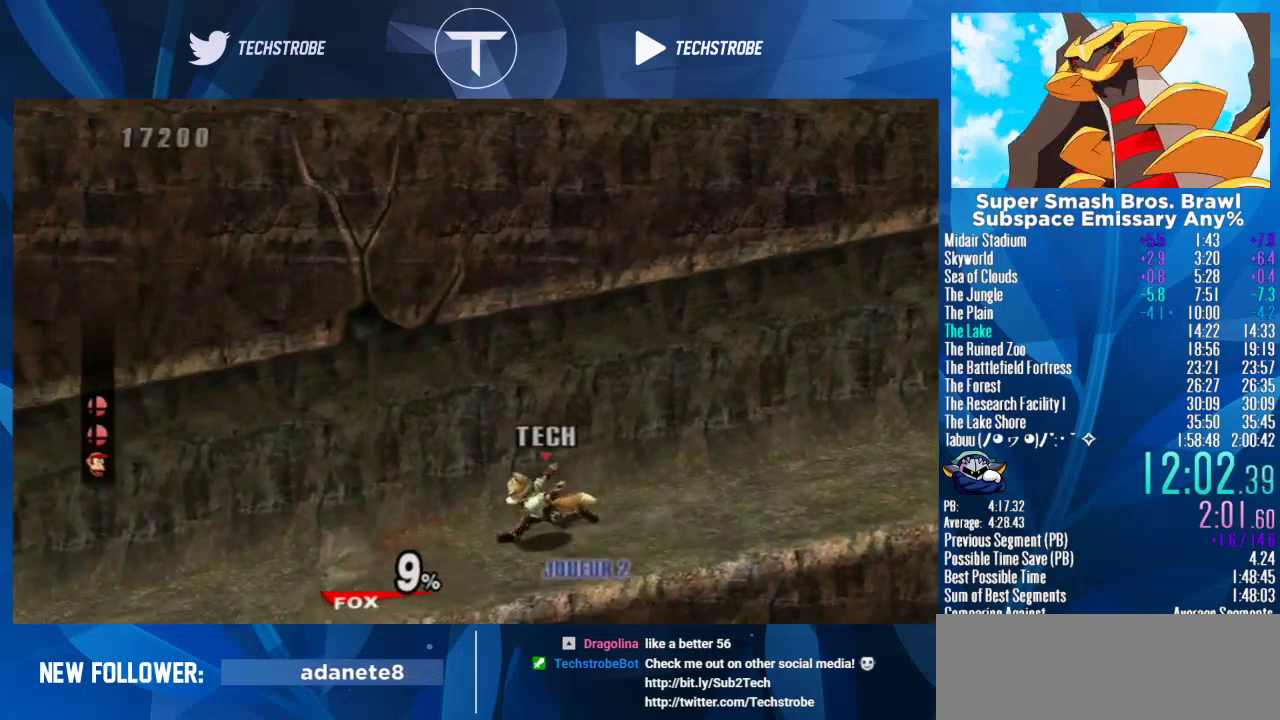
{"buttons": [], "right_stick": "center", "events": []}
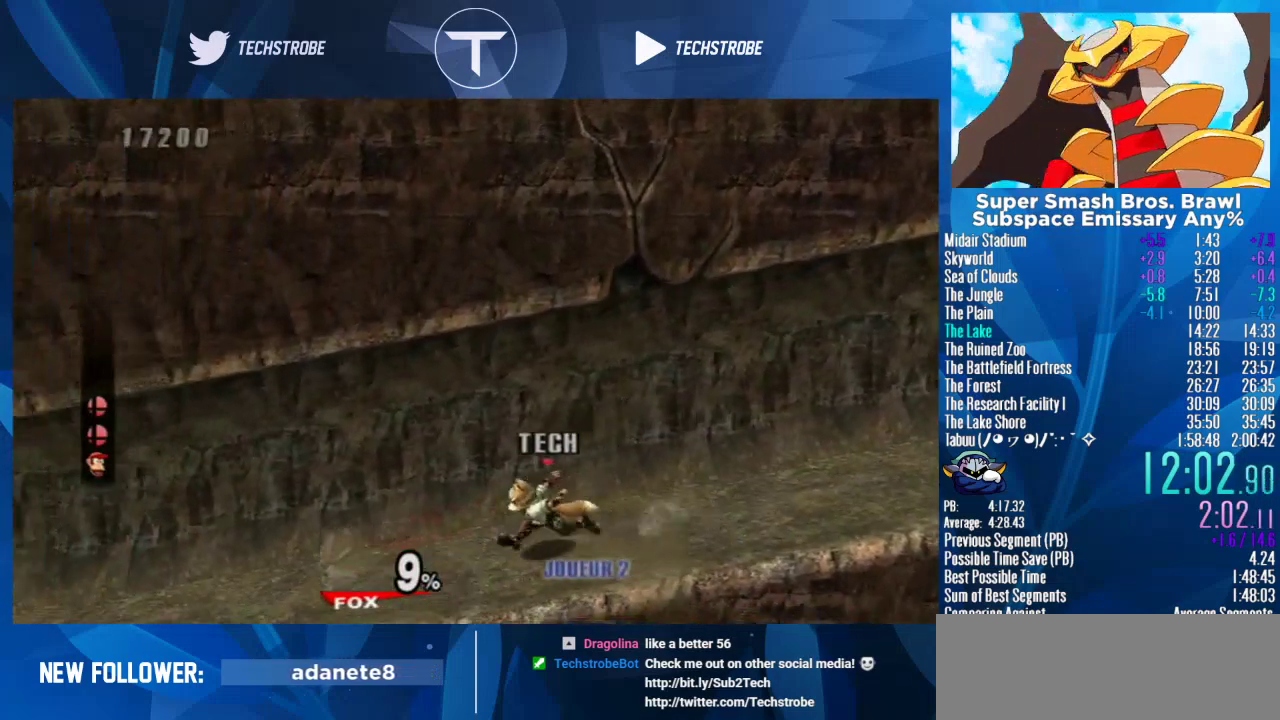
{"buttons": [], "right_stick": "center", "events": [[67, "Y", "down"], [133, "Y", "up"], [200, "B", "down"], [267, "B", "up"]]}